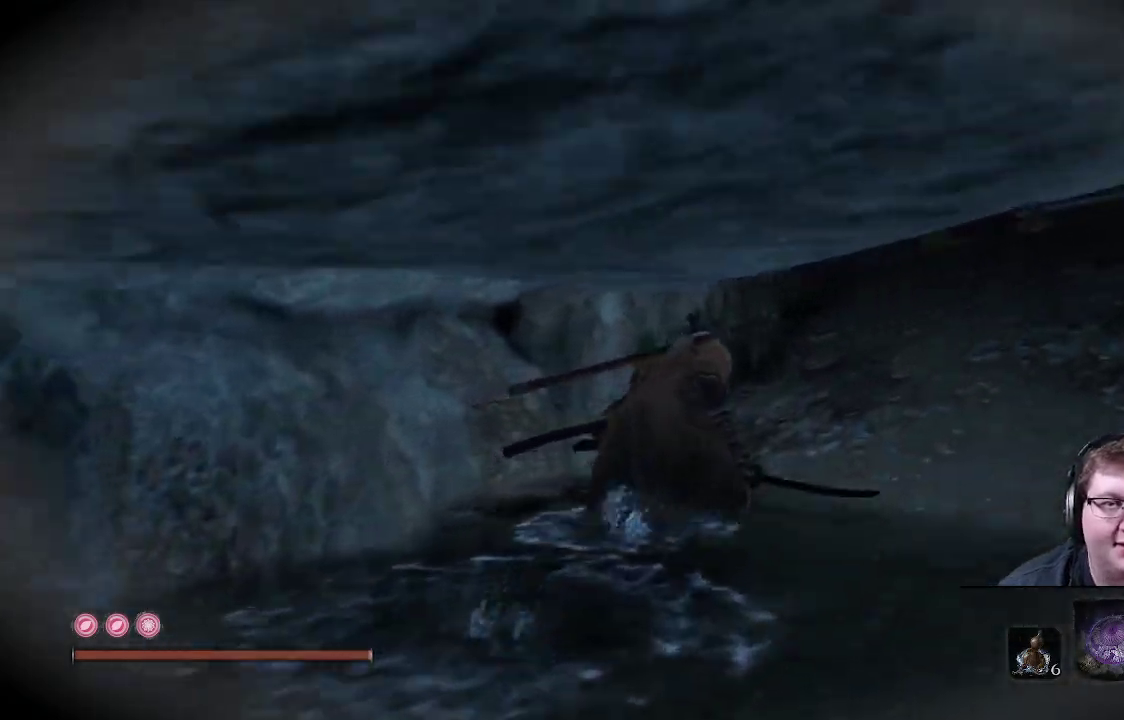
Gameplay with a controller (Xbox layout); each line is a JSON object with the inputs held at the frame after it. "events" lists button and stick changes between this image and that frame as [ms after this image, input, new state], when the widget could be followed in between. Not read: L3 R3.
{"buttons": ["B"], "left_stick": "up", "right_stick": "center", "events": []}
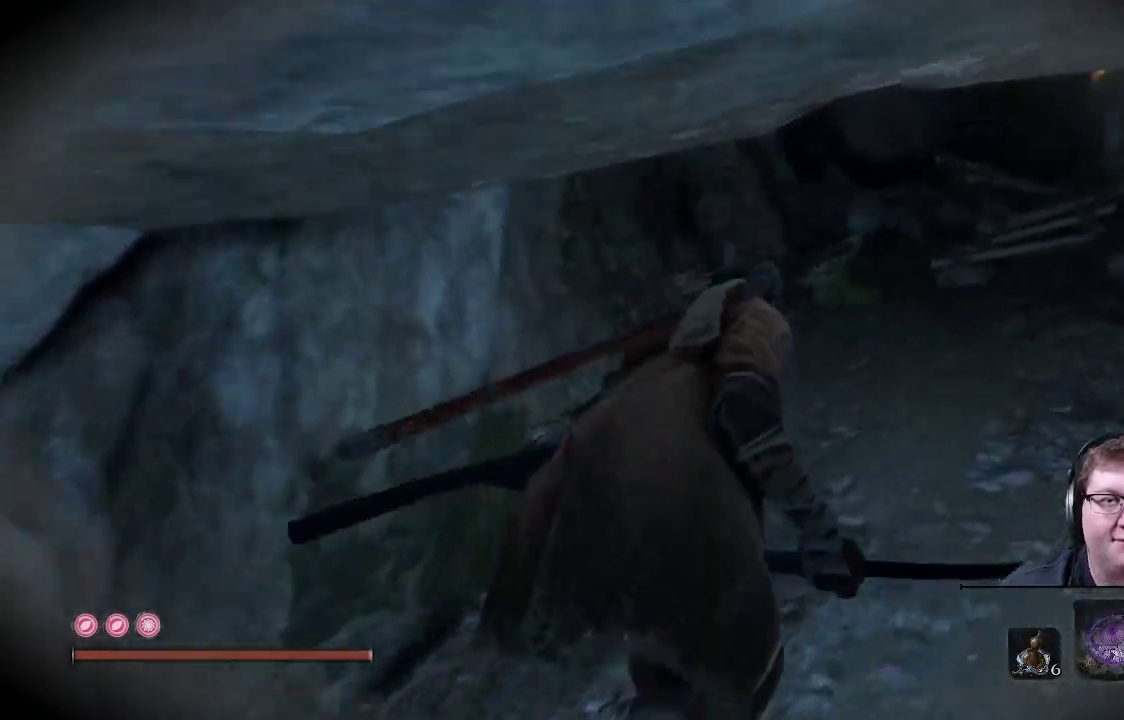
{"buttons": ["B"], "left_stick": "up", "right_stick": "center", "events": []}
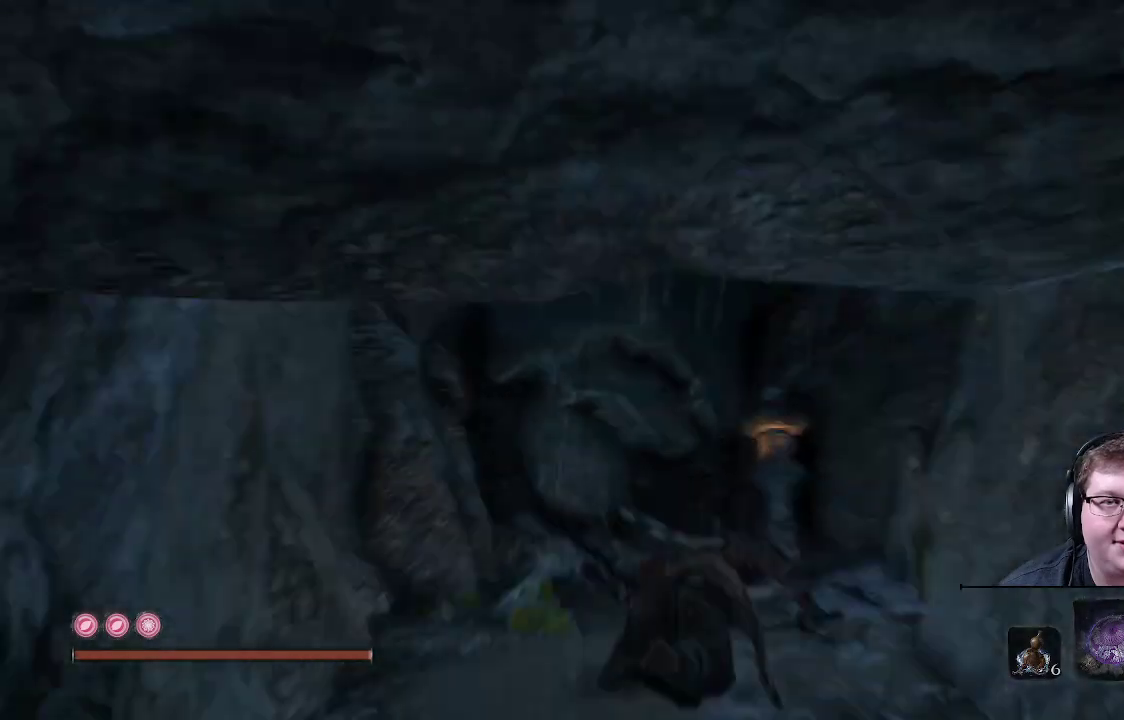
{"buttons": ["B"], "left_stick": "up", "right_stick": "center", "events": []}
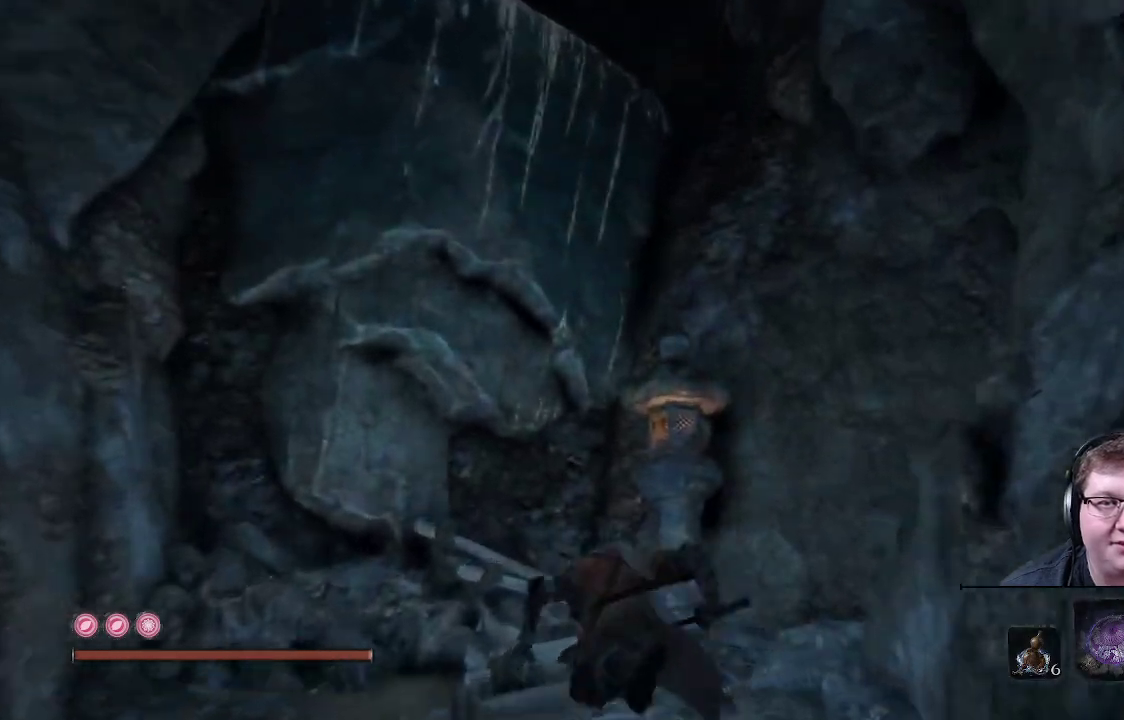
{"buttons": ["A"], "left_stick": "up", "right_stick": "center", "events": [[17, "B", "up"], [250, "right_stick", "left"], [400, "A", "down"], [433, "right_stick", "center"]]}
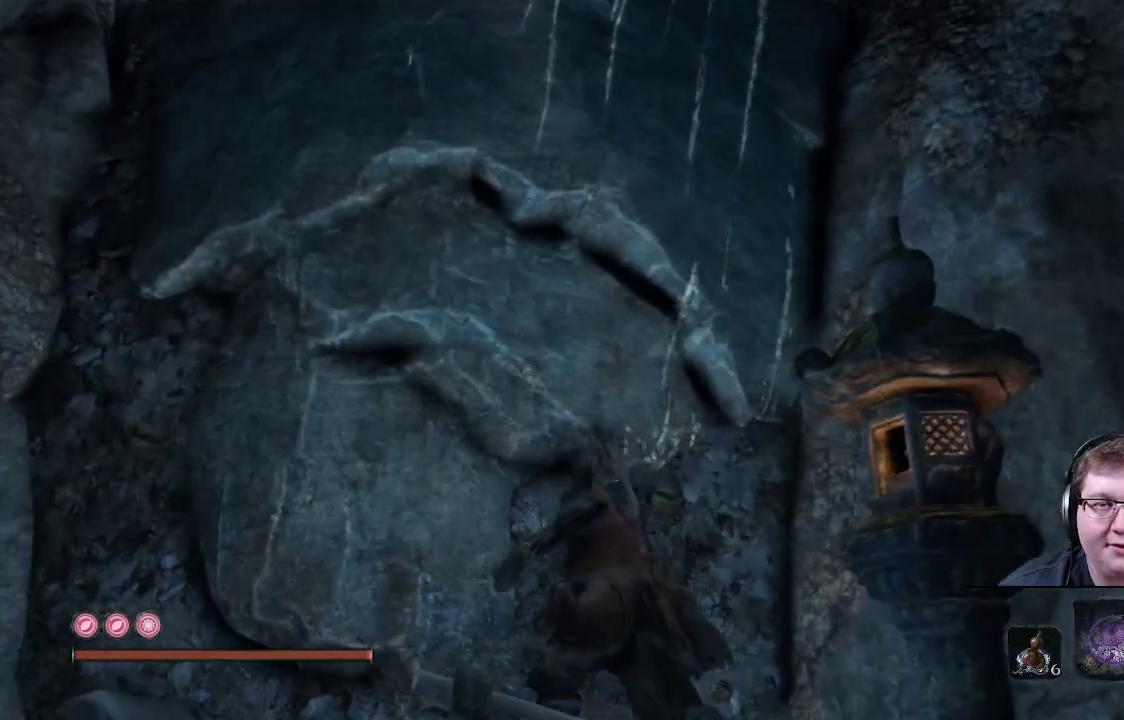
{"buttons": ["A"], "left_stick": "up-left", "right_stick": "center", "events": [[167, "A", "up"], [417, "A", "down"], [433, "left_stick", "up-left"]]}
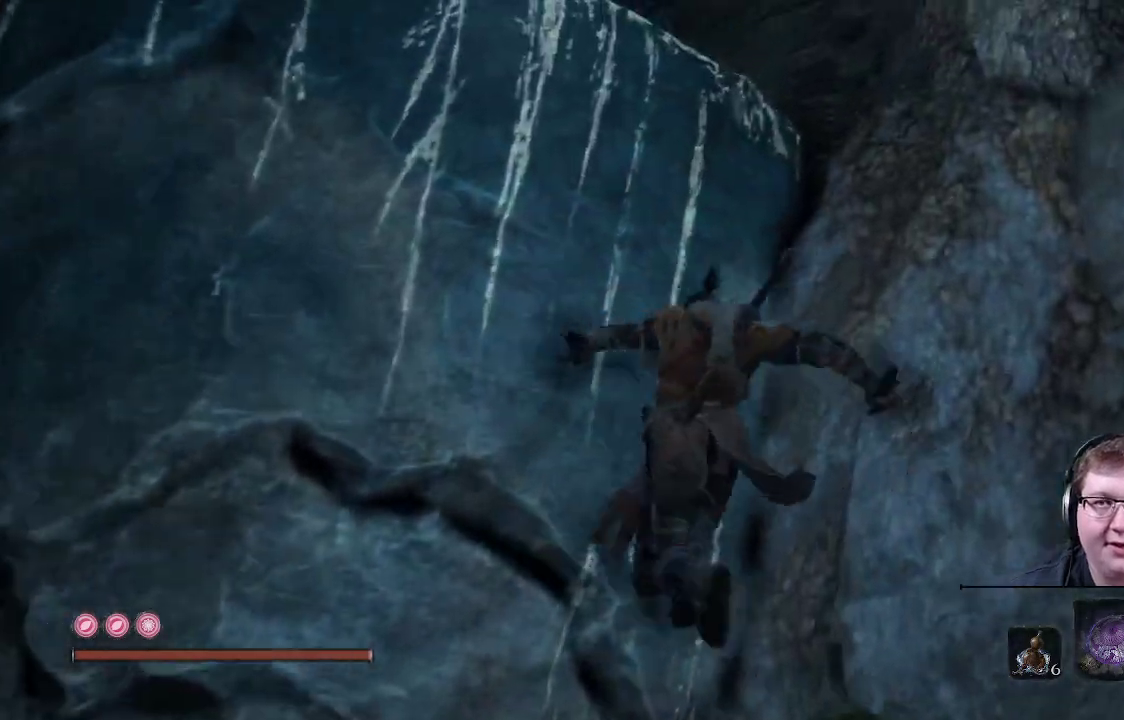
{"buttons": ["X"], "left_stick": "up-left", "right_stick": "center", "events": [[233, "A", "up"], [350, "X", "down"]]}
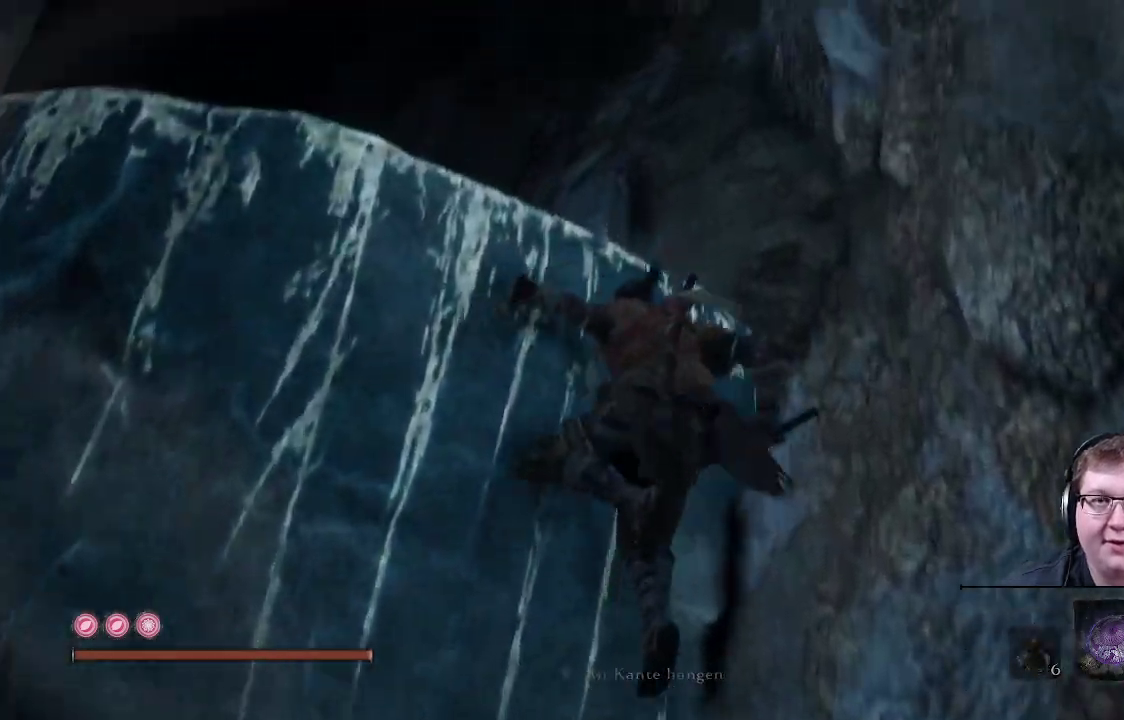
{"buttons": ["A"], "left_stick": "up-left", "right_stick": "center", "events": [[333, "X", "up"], [483, "A", "down"]]}
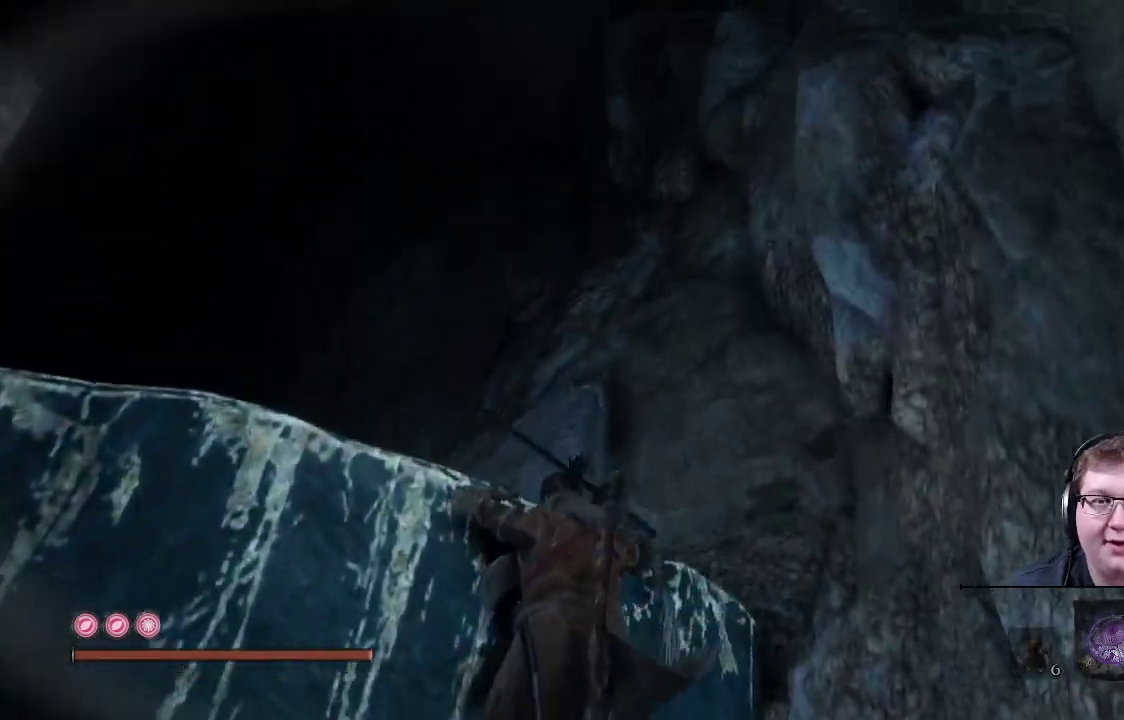
{"buttons": [], "left_stick": "up-left", "right_stick": "down-left", "events": [[117, "A", "up"], [150, "A", "down"], [267, "A", "up"], [433, "right_stick", "down-left"]]}
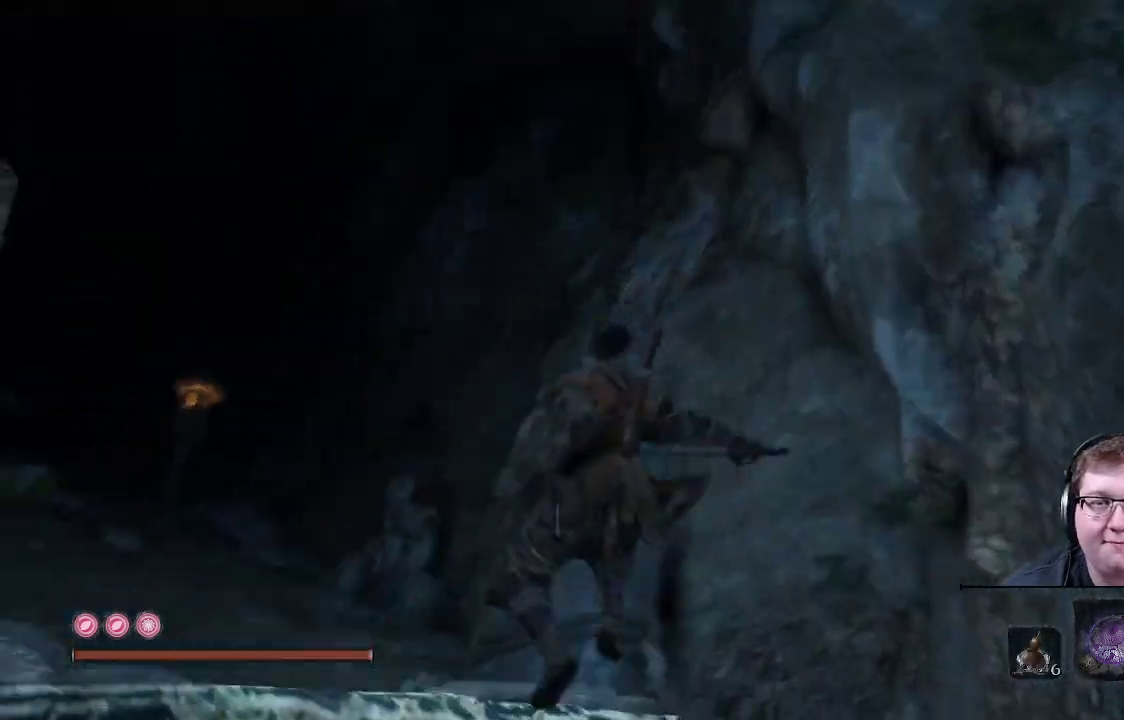
{"buttons": ["B"], "left_stick": "up-left", "right_stick": "center", "events": [[283, "right_stick", "center"], [450, "B", "down"]]}
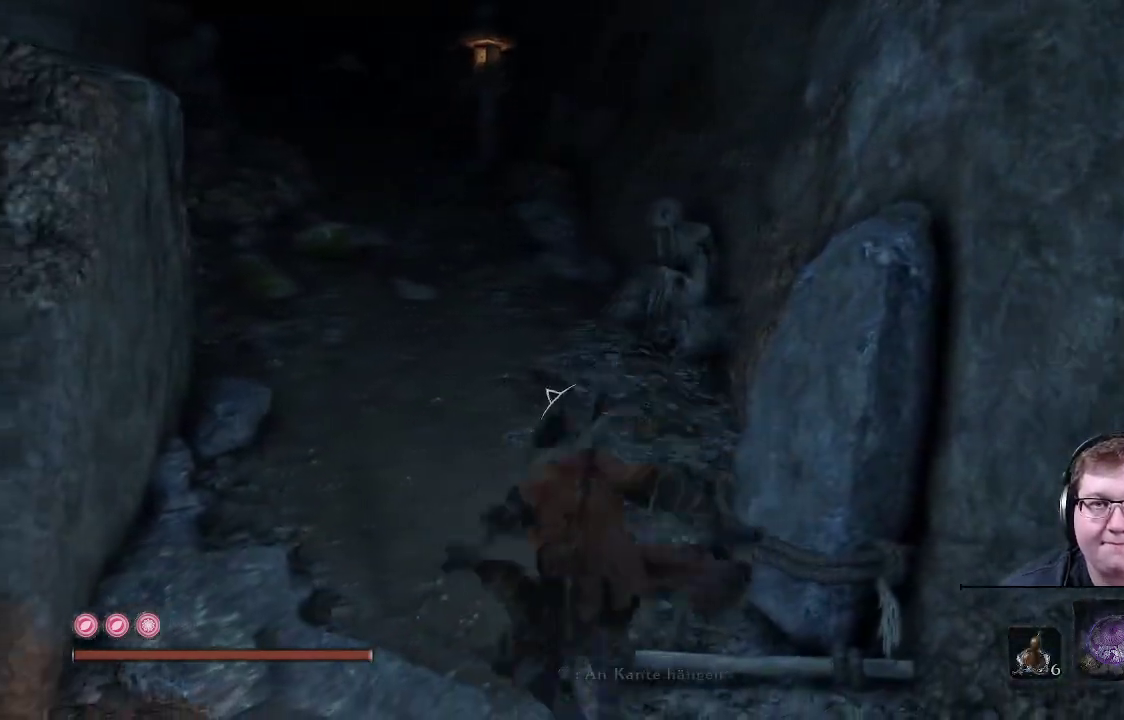
{"buttons": ["B"], "left_stick": "up", "right_stick": "center", "events": [[283, "left_stick", "up"]]}
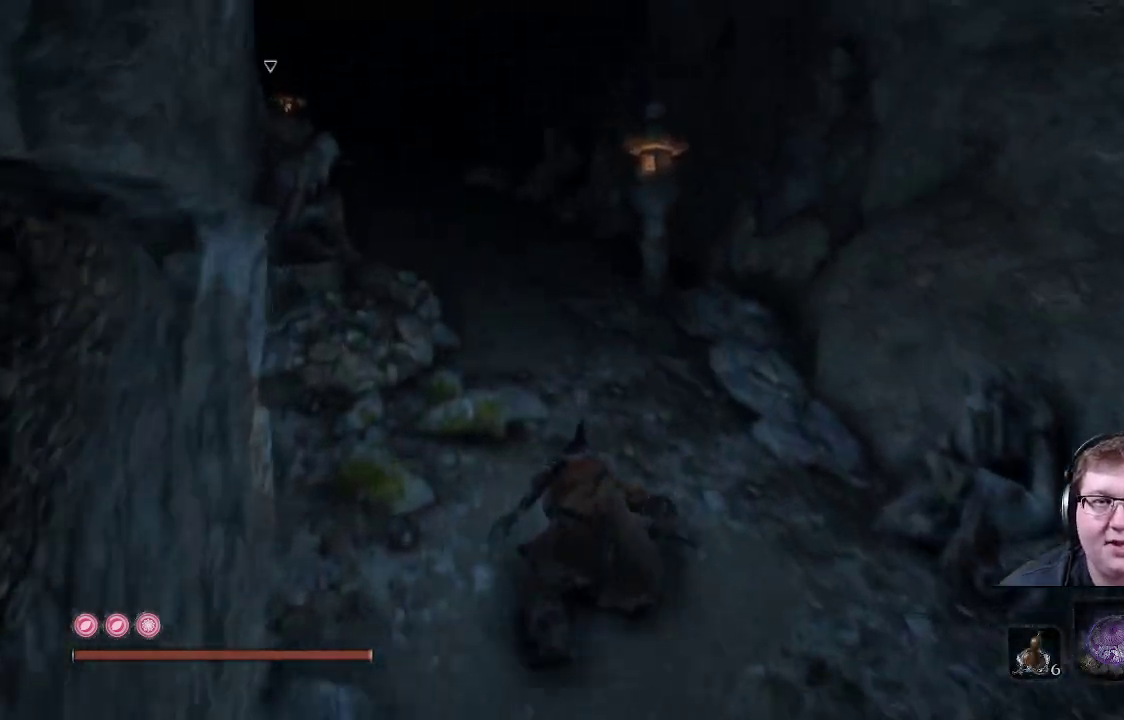
{"buttons": ["B"], "left_stick": "up", "right_stick": "center", "events": []}
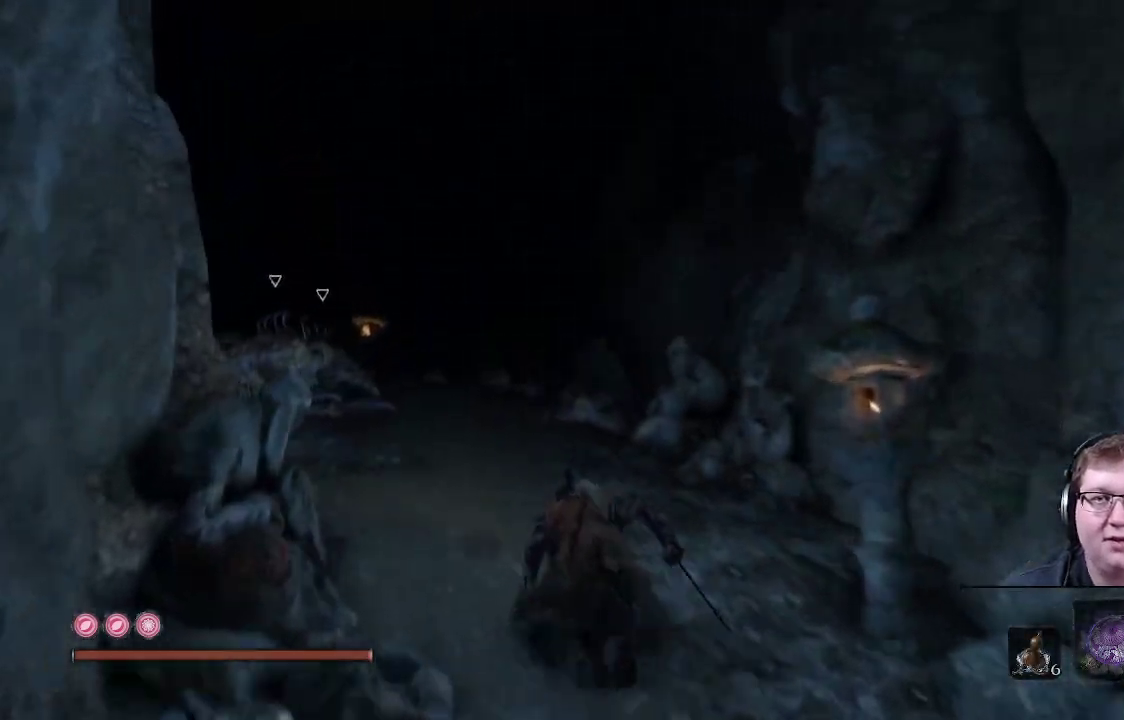
{"buttons": ["B"], "left_stick": "up", "right_stick": "center", "events": []}
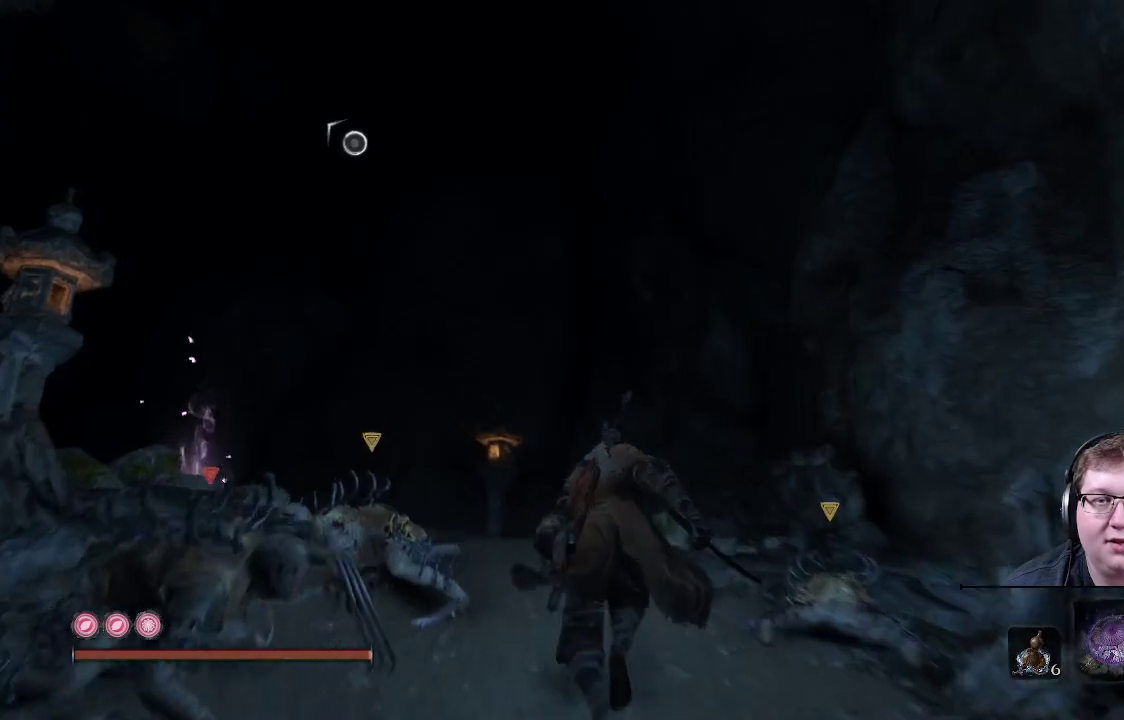
{"buttons": ["L2"], "left_stick": "up", "right_stick": "up", "events": [[167, "B", "up"], [183, "L2", "down"], [350, "L2", "up"], [417, "L2", "down"], [467, "right_stick", "up"]]}
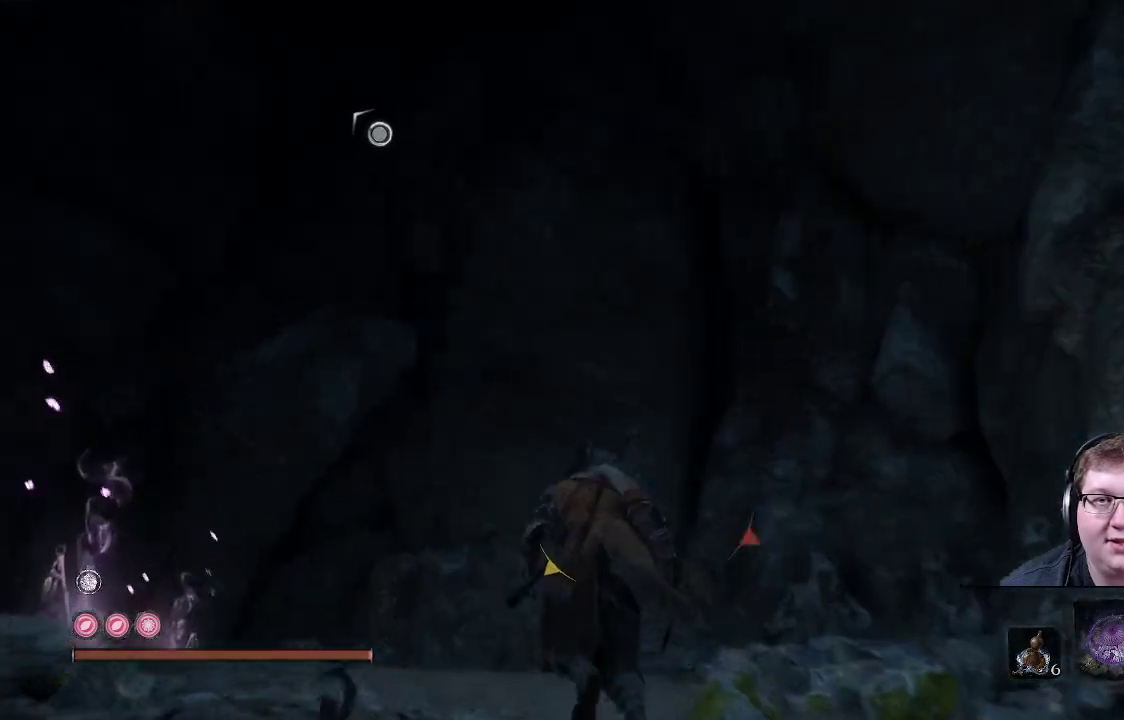
{"buttons": ["L2"], "left_stick": "up", "right_stick": "left", "events": [[17, "A", "down"], [33, "L2", "up"], [117, "L2", "down"], [150, "right_stick", "up-left"], [233, "L2", "up"], [283, "A", "up"], [283, "L2", "down"], [400, "L2", "up"], [400, "right_stick", "left"], [483, "L2", "down"]]}
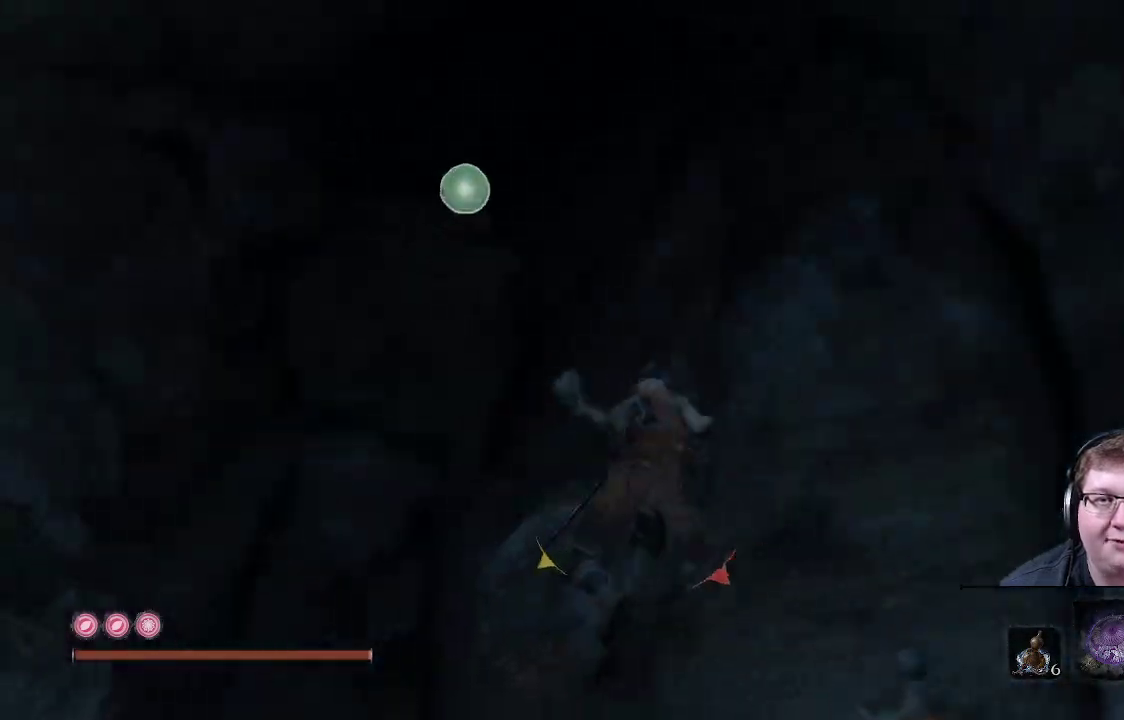
{"buttons": [], "left_stick": "up", "right_stick": "center", "events": [[100, "L2", "up"], [150, "L2", "down"], [183, "right_stick", "center"], [267, "L2", "up"]]}
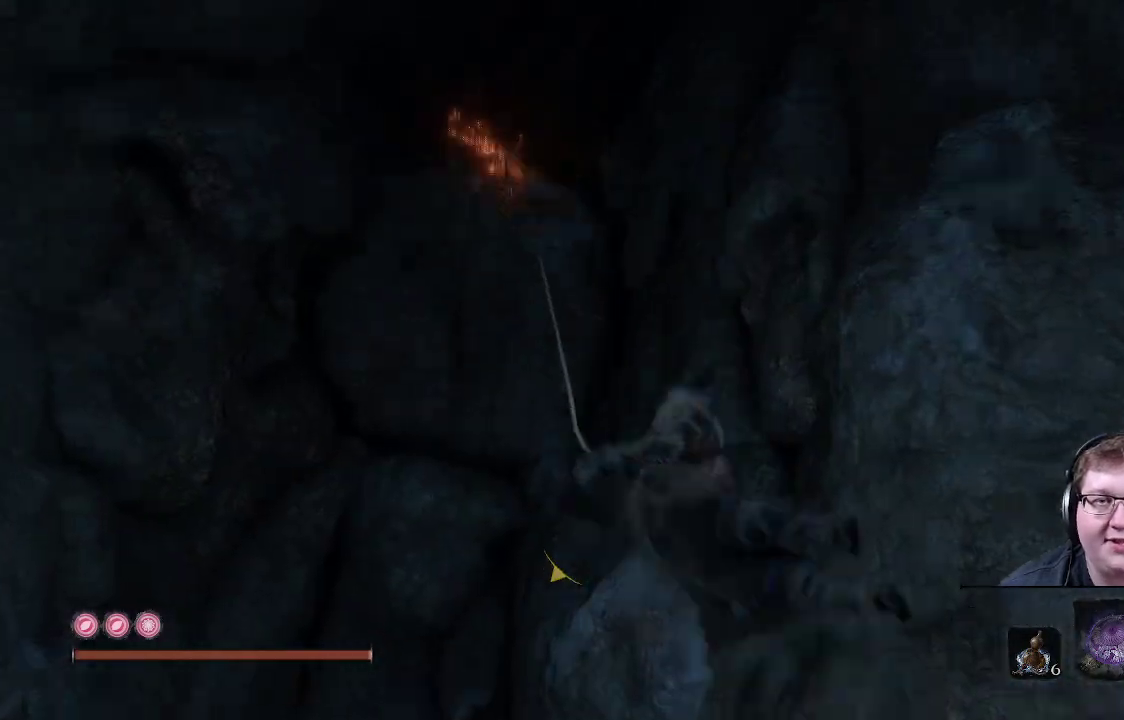
{"buttons": [], "left_stick": "up", "right_stick": "center", "events": [[33, "right_stick", "down-left"], [183, "right_stick", "center"]]}
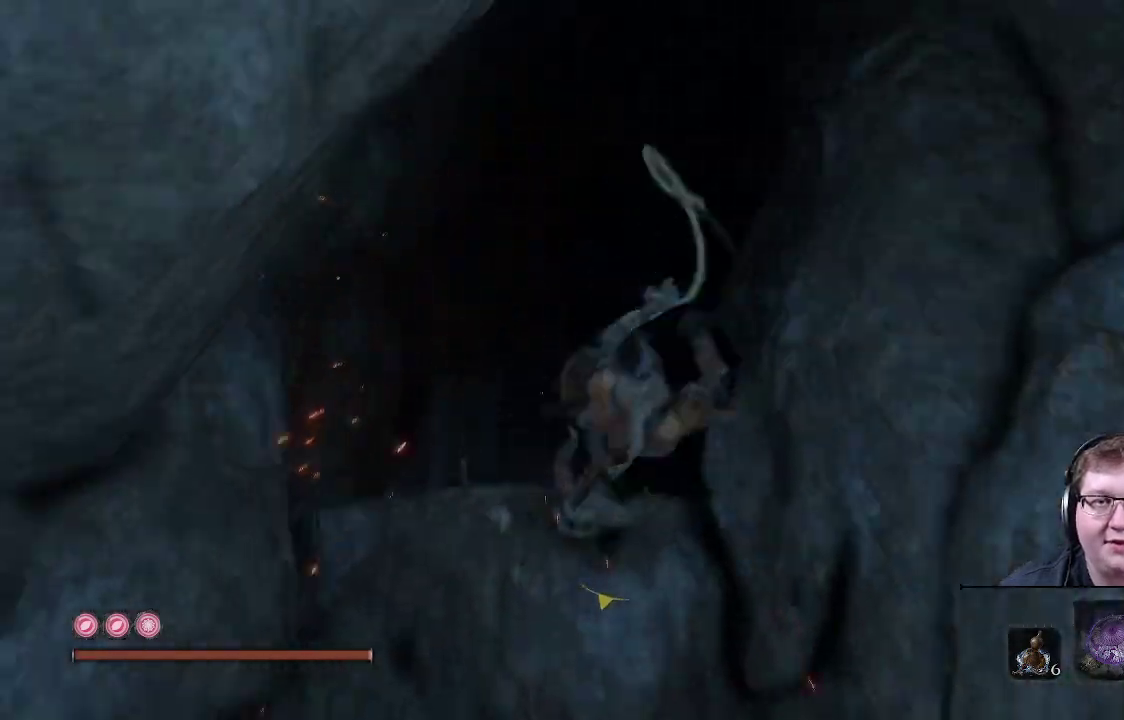
{"buttons": [], "left_stick": "up", "right_stick": "center", "events": [[200, "right_stick", "down"], [500, "right_stick", "center"]]}
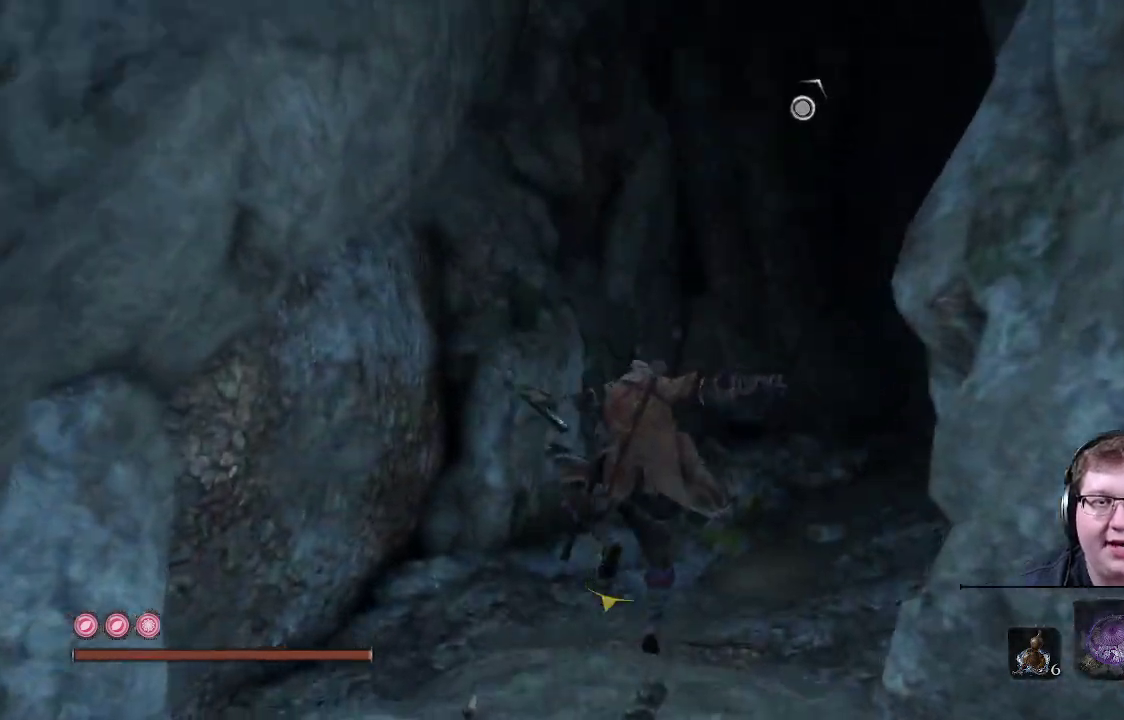
{"buttons": ["A"], "left_stick": "up", "right_stick": "up", "events": [[183, "right_stick", "up-right"], [383, "right_stick", "up"], [433, "A", "down"]]}
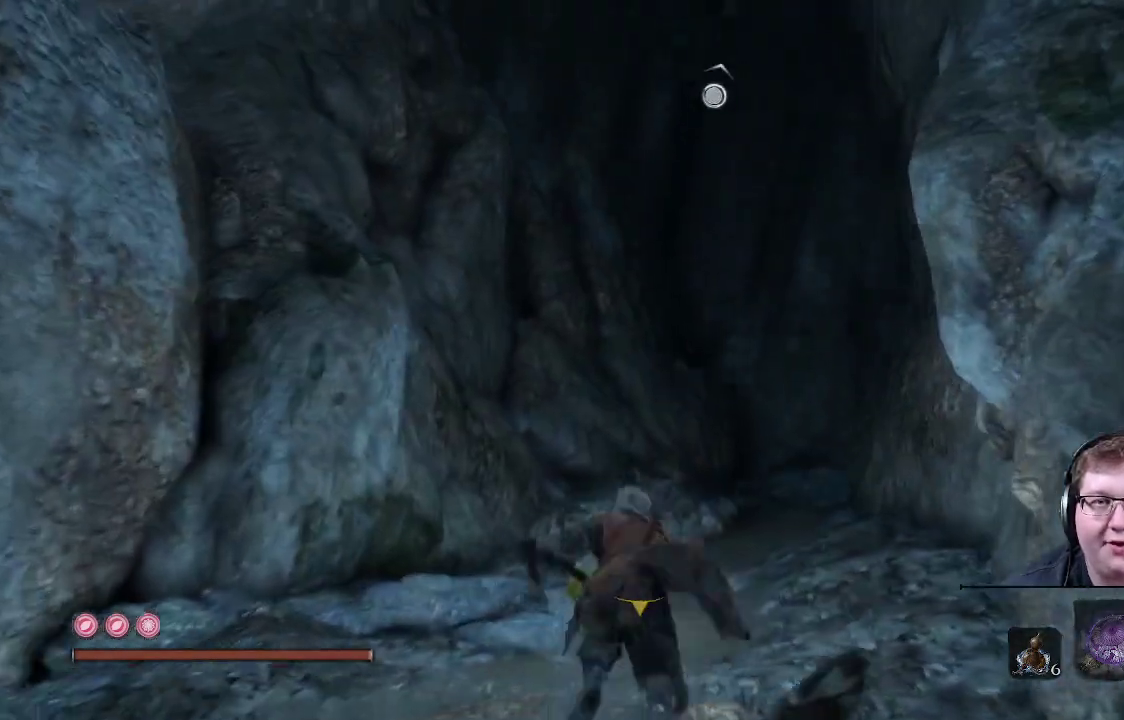
{"buttons": [], "left_stick": "up", "right_stick": "center", "events": [[233, "A", "up"], [233, "L2", "down"], [283, "right_stick", "center"], [383, "L2", "up"]]}
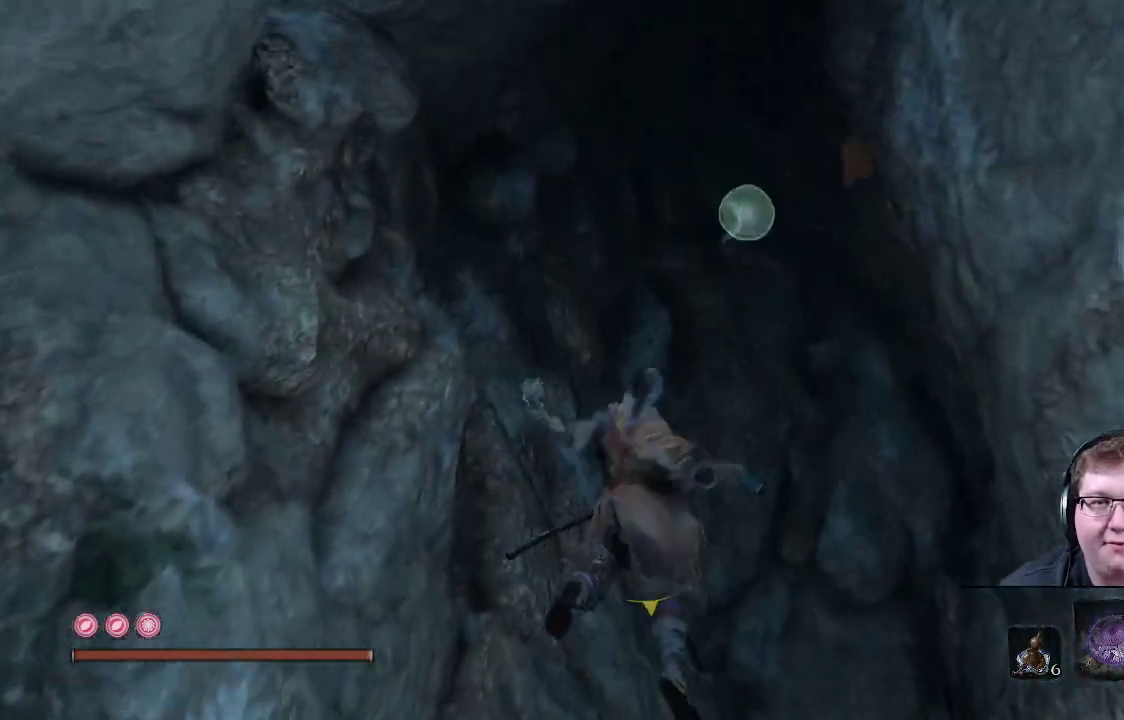
{"buttons": [], "left_stick": "up", "right_stick": "down-right", "events": [[417, "right_stick", "down-right"]]}
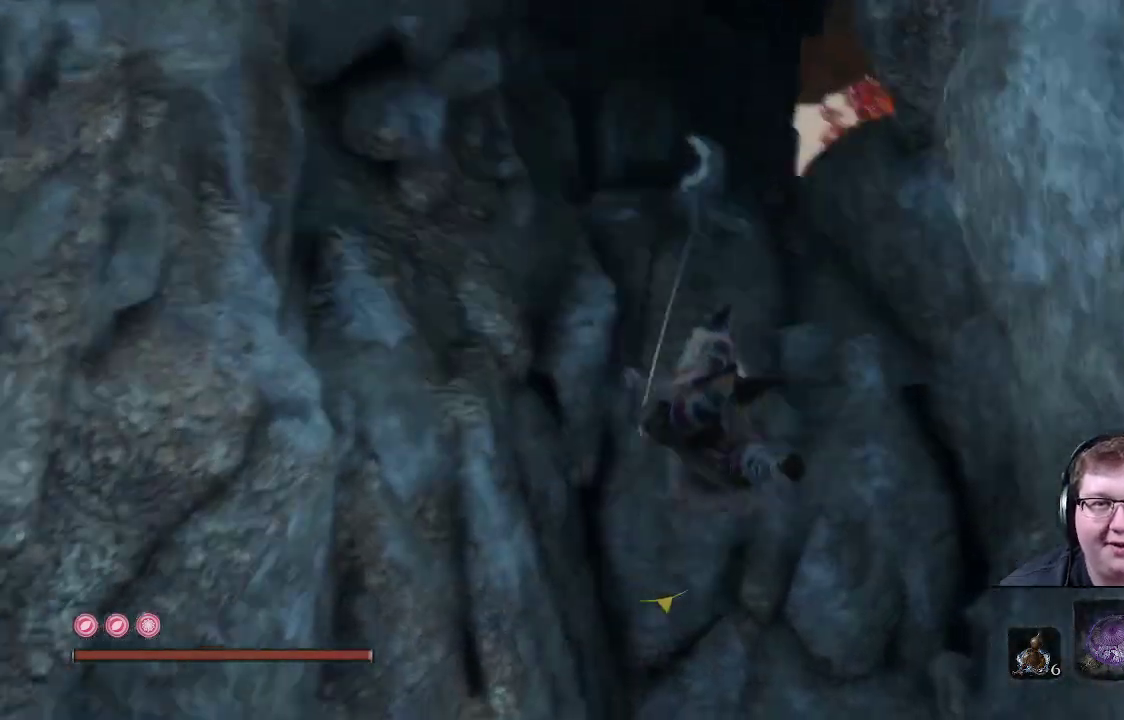
{"buttons": [], "left_stick": "up", "right_stick": "down-right", "events": [[217, "right_stick", "center"], [450, "right_stick", "down-right"]]}
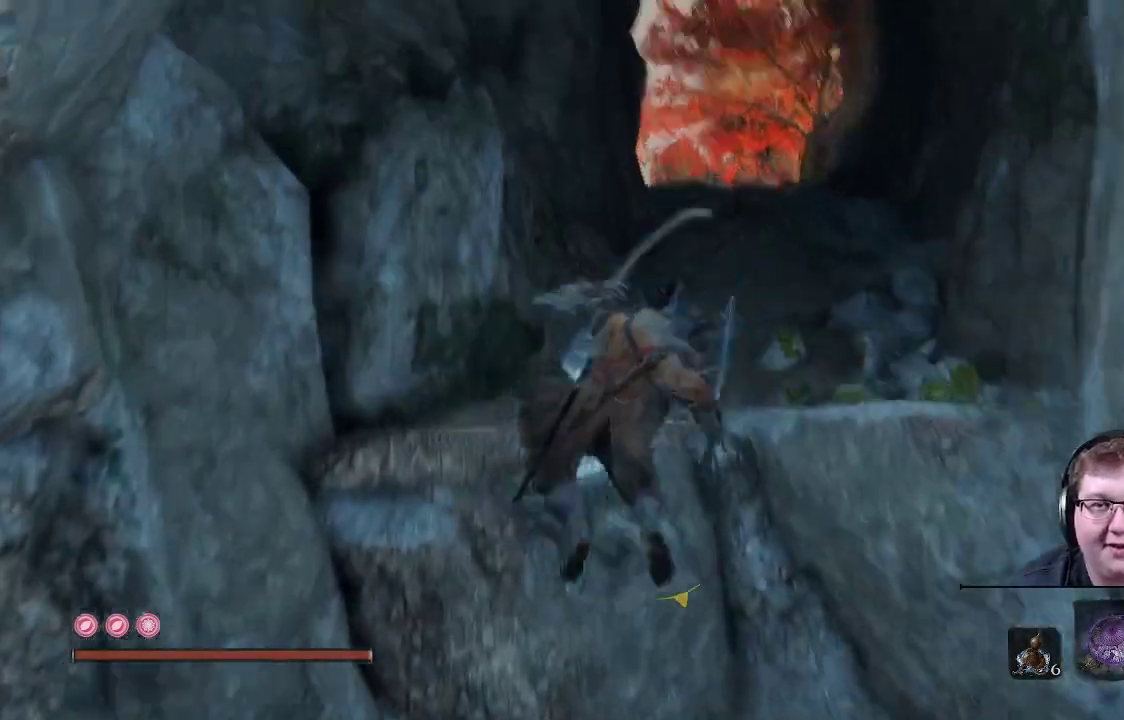
{"buttons": ["B"], "left_stick": "up", "right_stick": "center", "events": [[167, "right_stick", "center"], [367, "B", "down"]]}
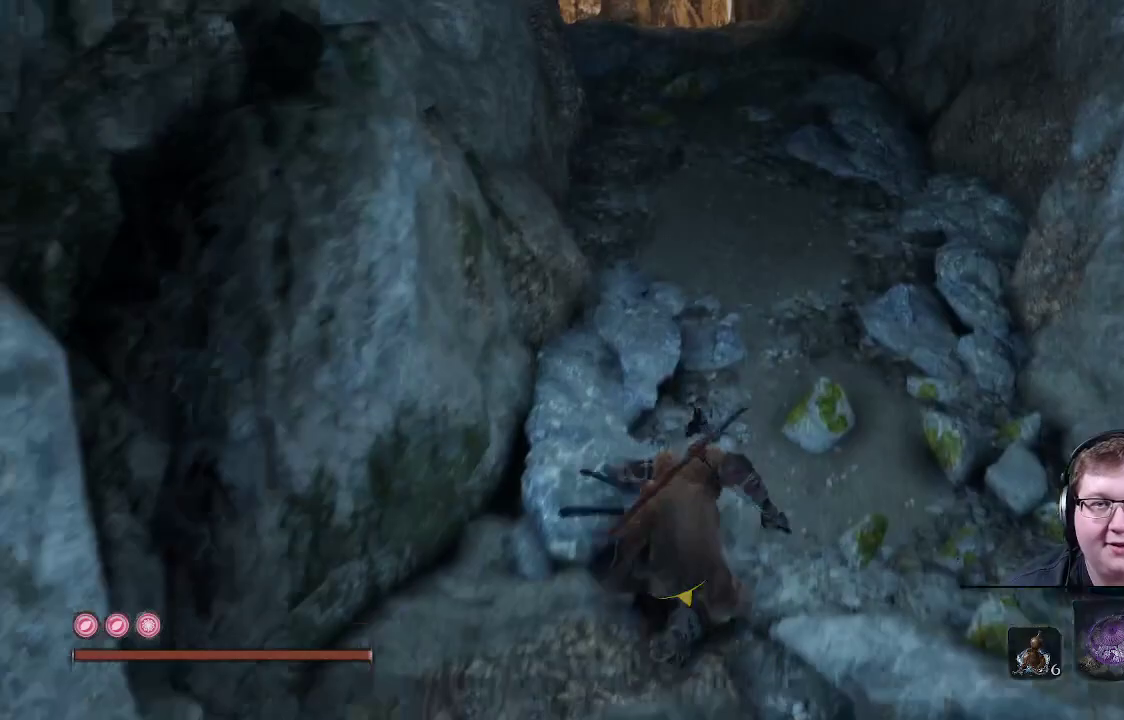
{"buttons": ["B"], "left_stick": "up", "right_stick": "center", "events": []}
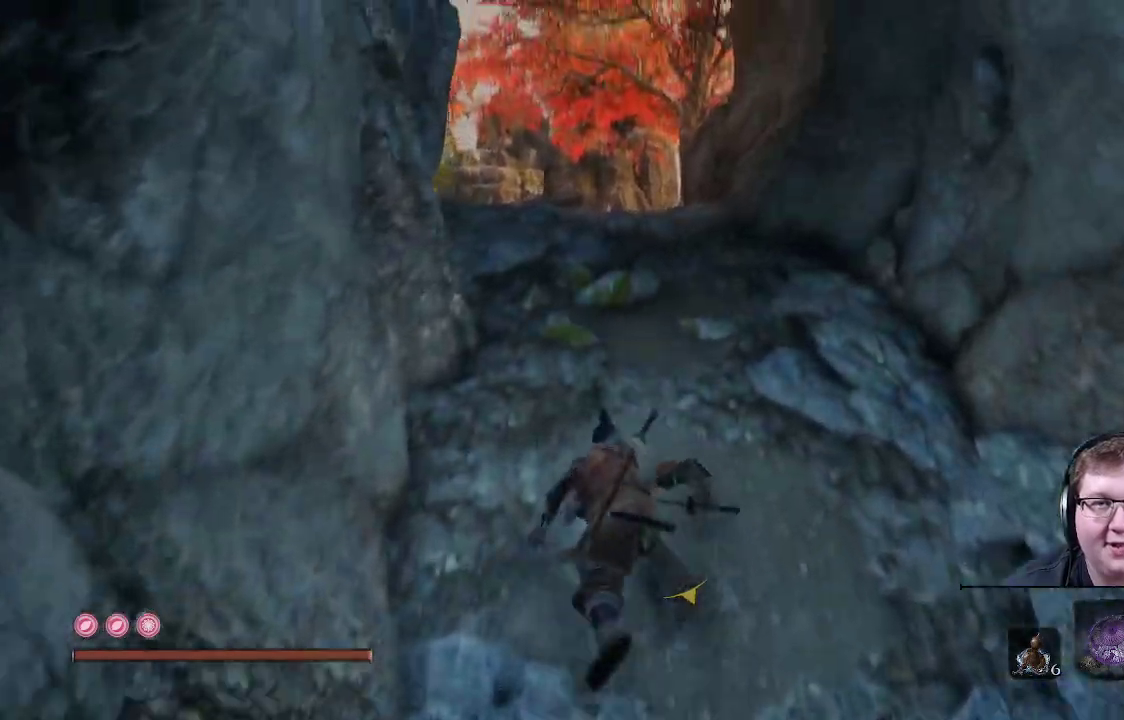
{"buttons": [], "left_stick": "up", "right_stick": "down", "events": [[333, "B", "up"], [417, "right_stick", "down"]]}
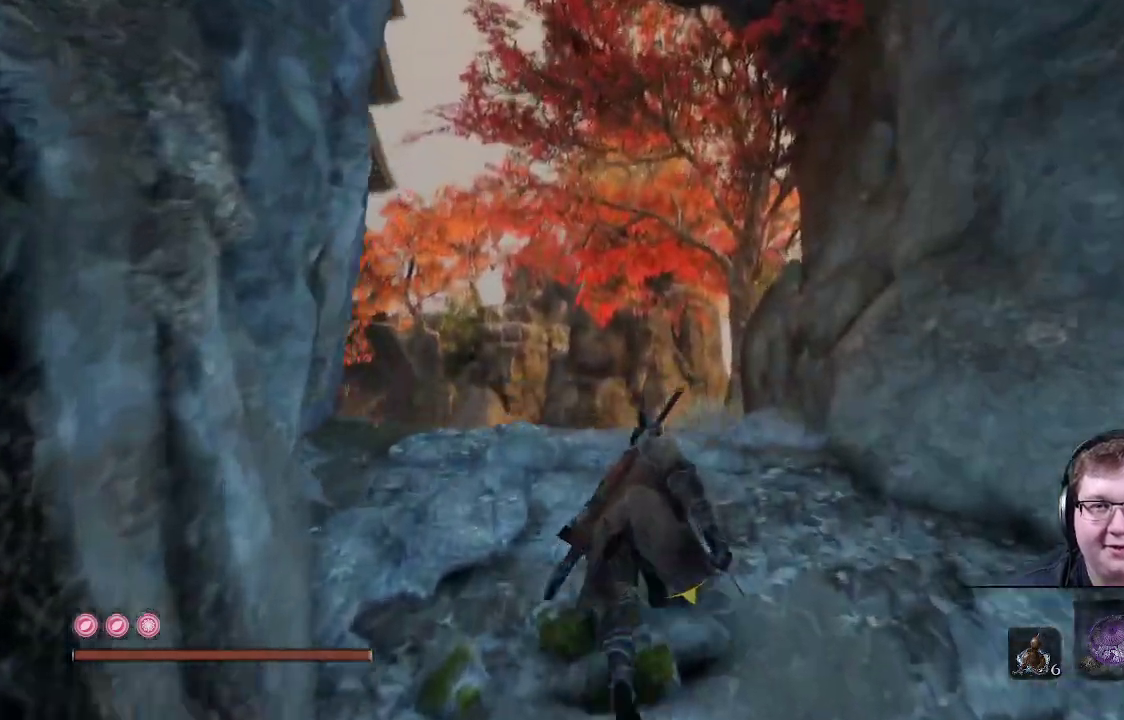
{"buttons": [], "left_stick": "up", "right_stick": "down", "events": []}
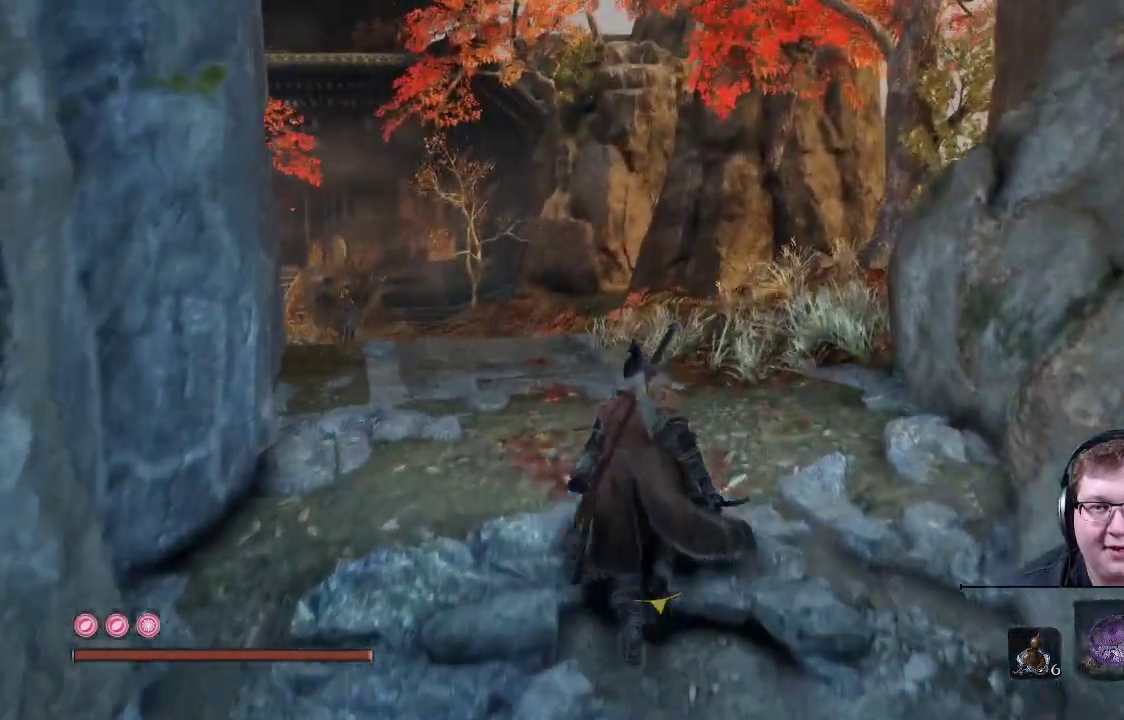
{"buttons": ["B"], "left_stick": "up", "right_stick": "center", "events": [[17, "right_stick", "center"], [217, "B", "down"]]}
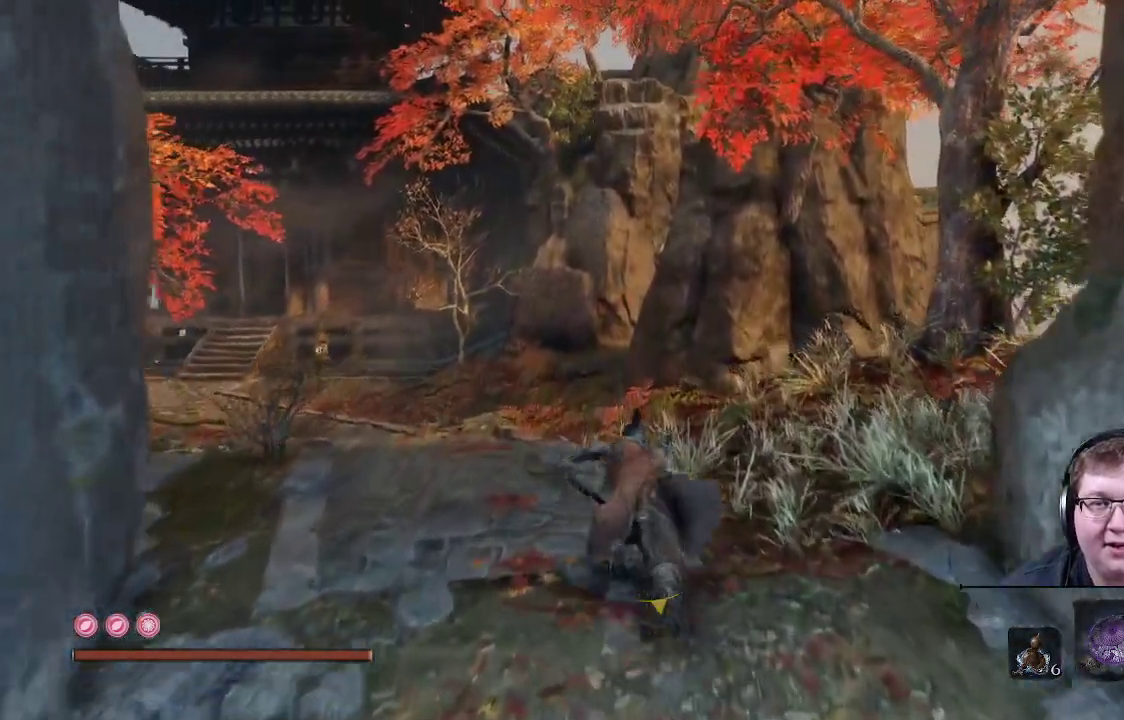
{"buttons": ["B"], "left_stick": "up", "right_stick": "center", "events": []}
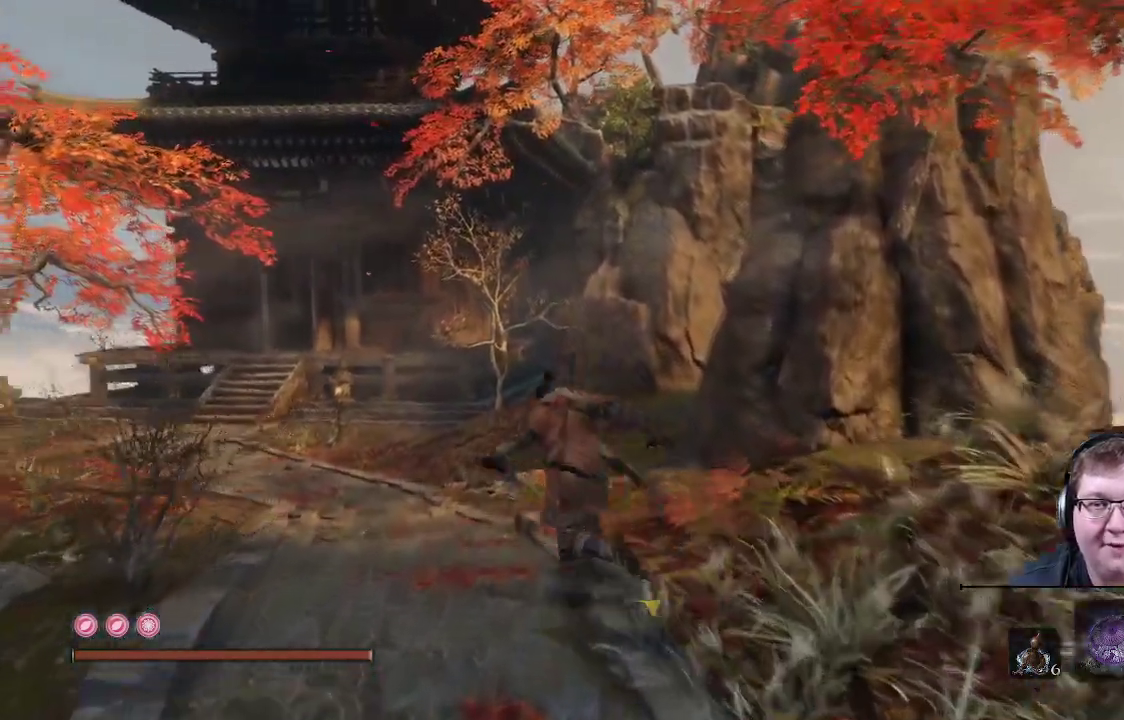
{"buttons": [], "left_stick": "up", "right_stick": "left", "events": [[67, "B", "up"], [233, "right_stick", "left"]]}
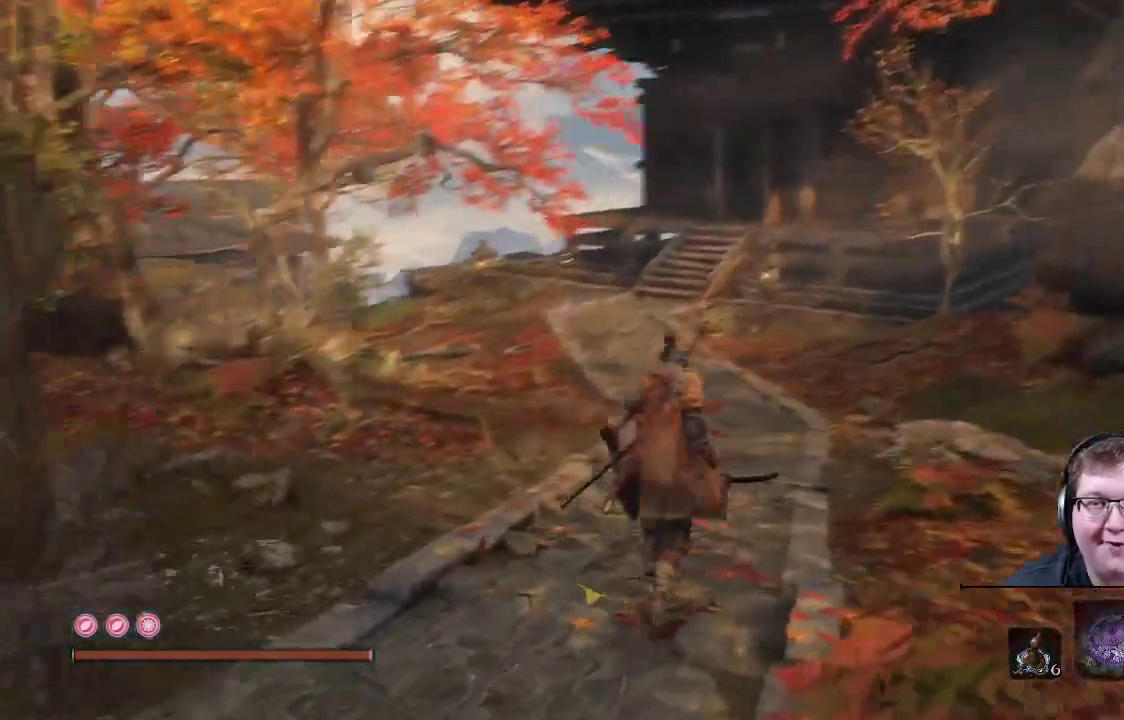
{"buttons": ["B"], "left_stick": "up", "right_stick": "center", "events": [[150, "right_stick", "center"], [300, "B", "down"]]}
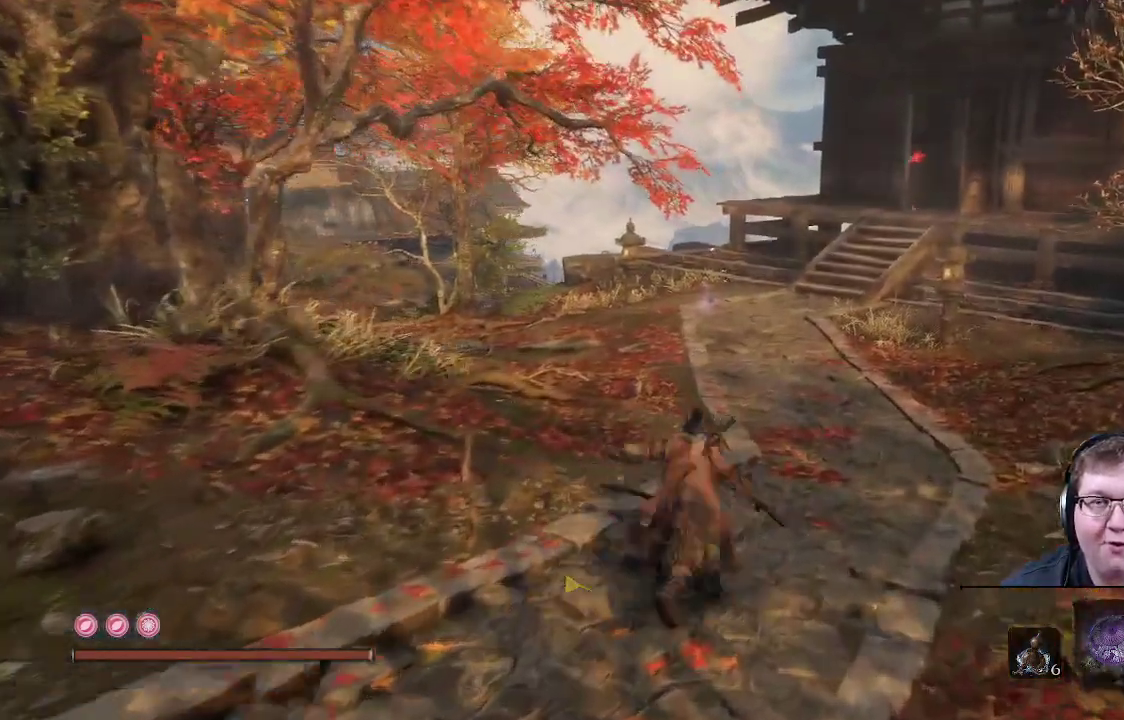
{"buttons": ["B"], "left_stick": "up", "right_stick": "center", "events": []}
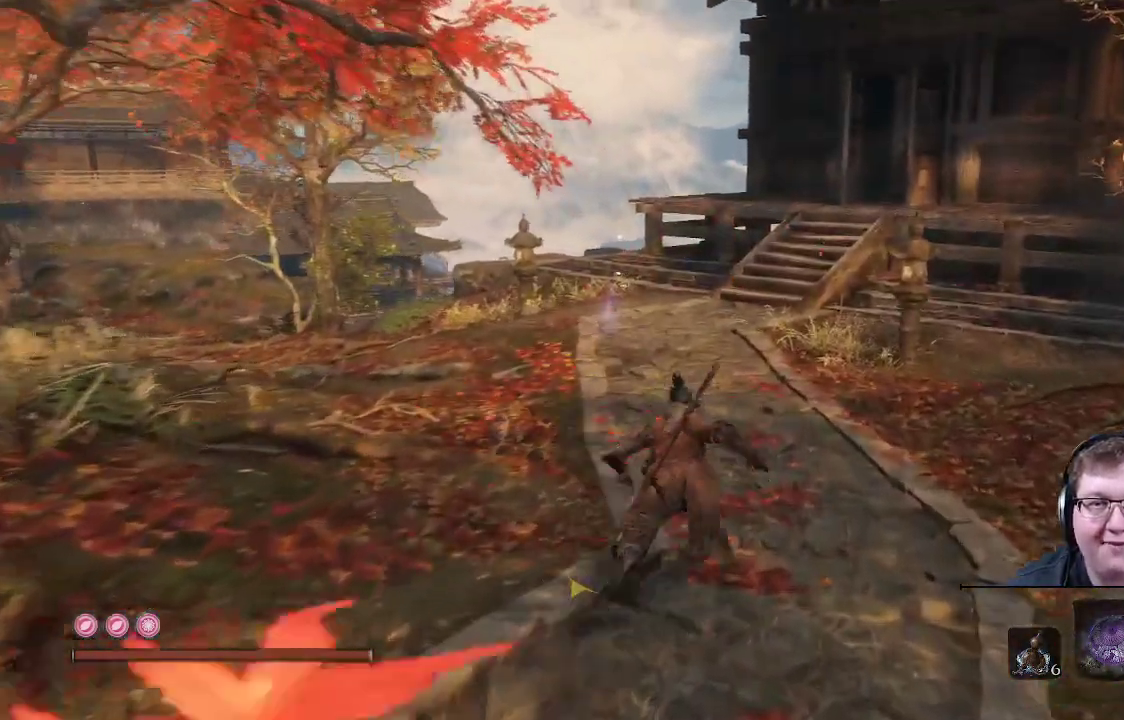
{"buttons": ["B"], "left_stick": "up", "right_stick": "center", "events": []}